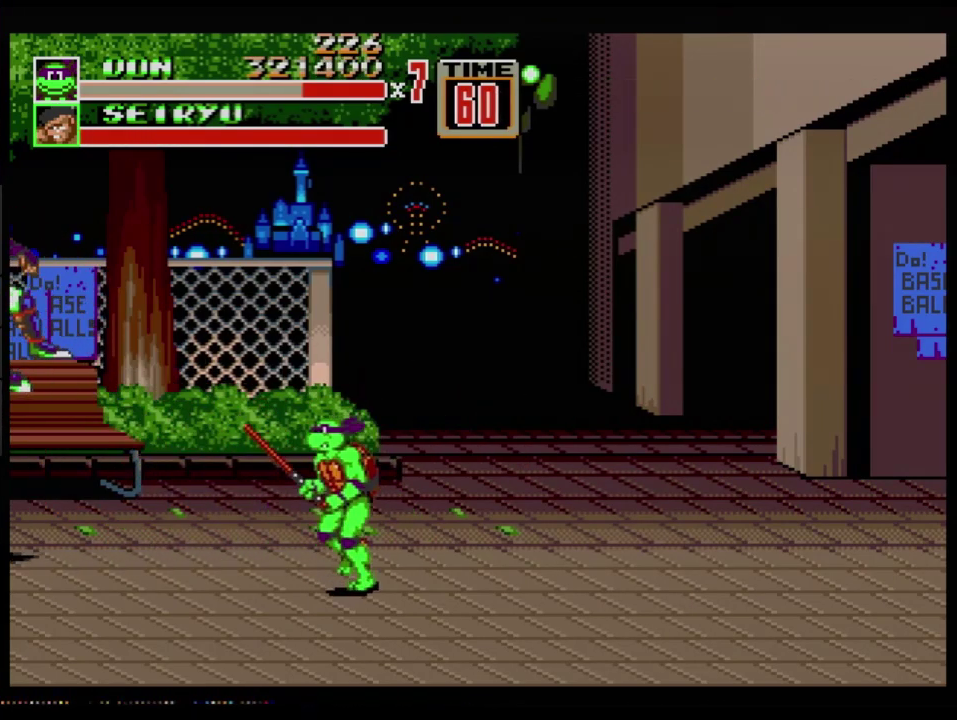
Gameplay with a controller (Xbox layout); each line is a JSON object with the inputs held at the frame after it. "events" lists button and stick changes between this image and that frame as [ms after this image, input, new state], when the widget could be followed in between. Not read: L1 L2 L3 R1 R2 R3 START.
{"buttons": [], "events": [[167, "DPAD_DOWN", "up"], [267, "DPAD_RIGHT", "down"], [367, "DPAD_RIGHT", "up"]]}
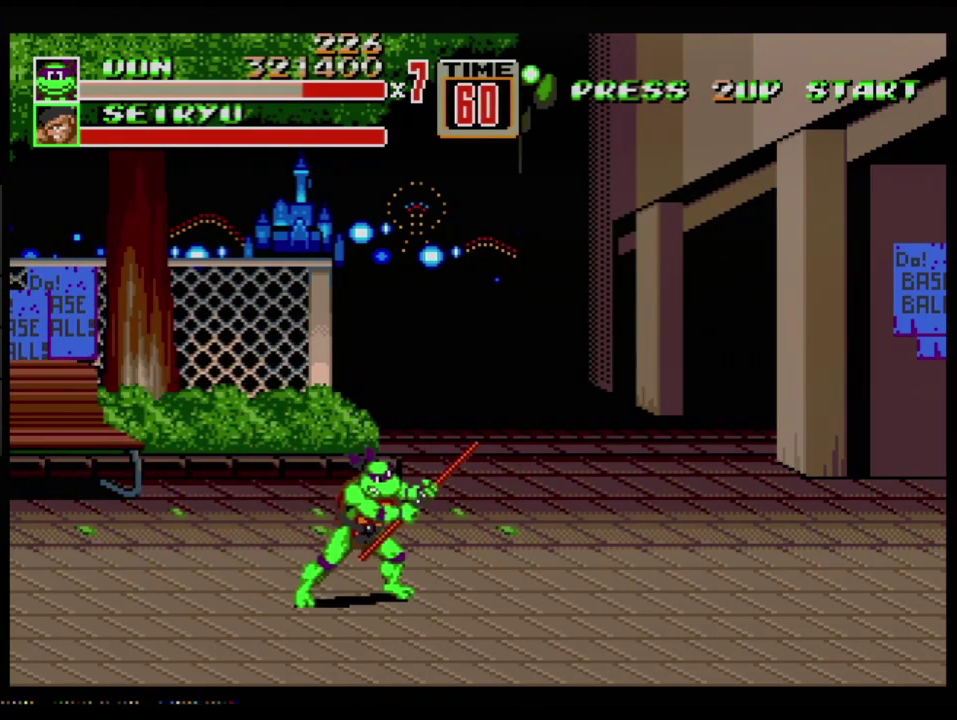
{"buttons": ["DPAD_RIGHT"], "events": [[284, "DPAD_RIGHT", "down"], [334, "DPAD_RIGHT", "up"], [384, "DPAD_RIGHT", "down"]]}
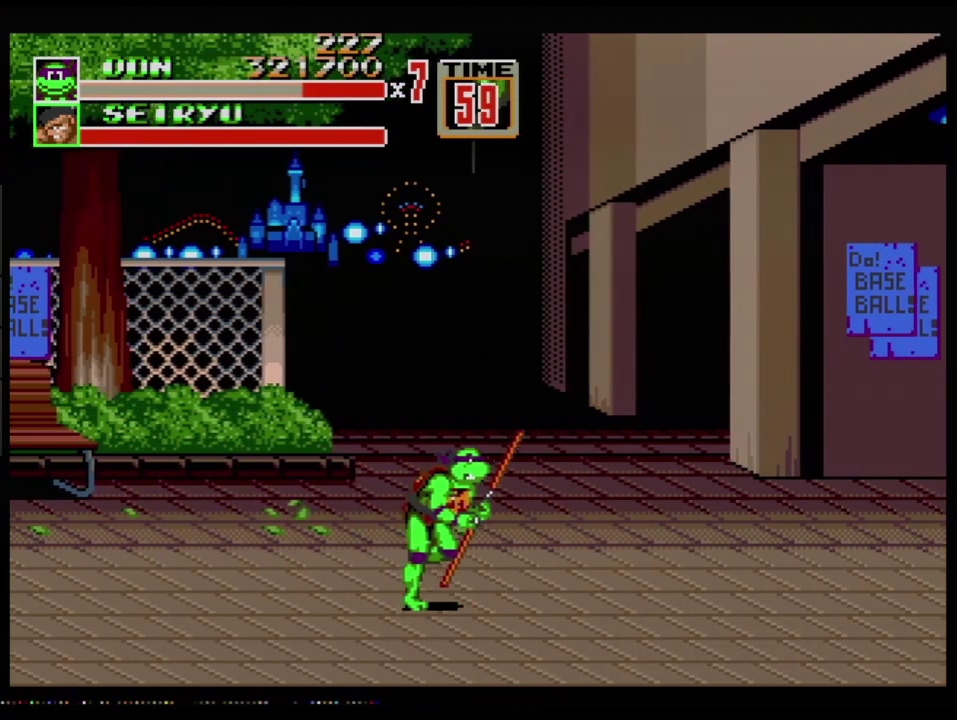
{"buttons": ["DPAD_RIGHT"], "events": []}
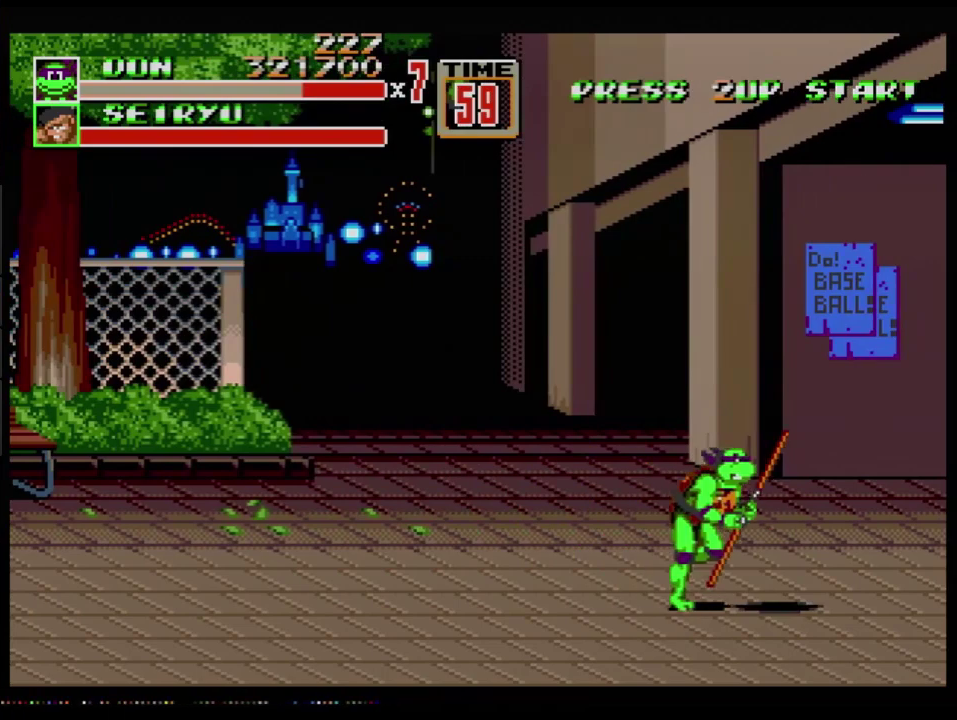
{"buttons": [], "events": [[401, "DPAD_RIGHT", "up"], [418, "DPAD_LEFT", "down"], [468, "DPAD_LEFT", "up"]]}
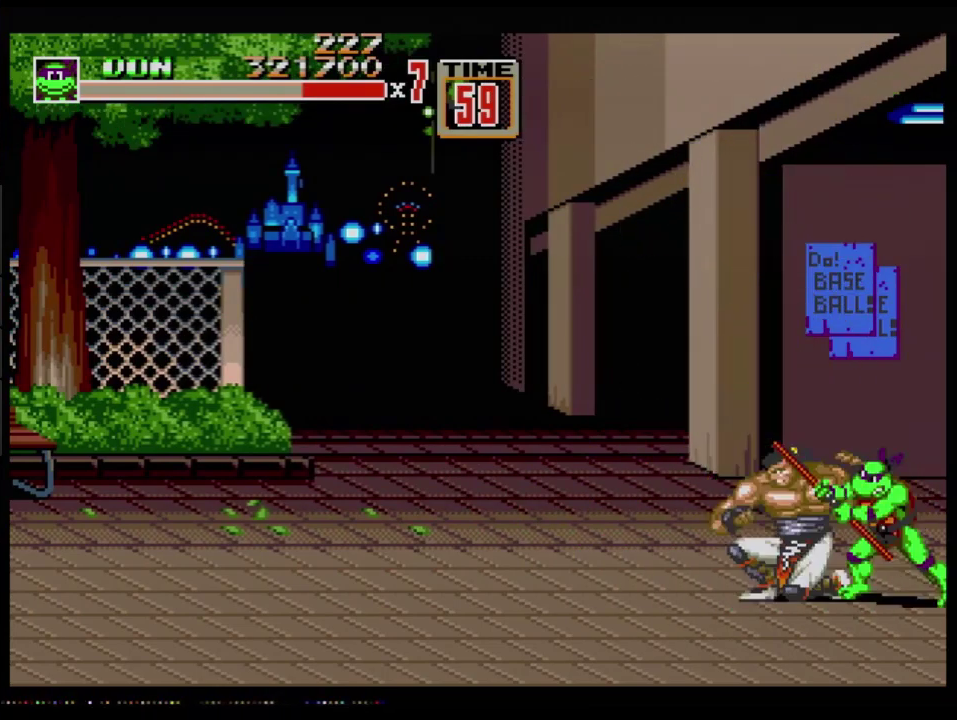
{"buttons": [], "events": [[350, "B", "down"], [434, "B", "up"]]}
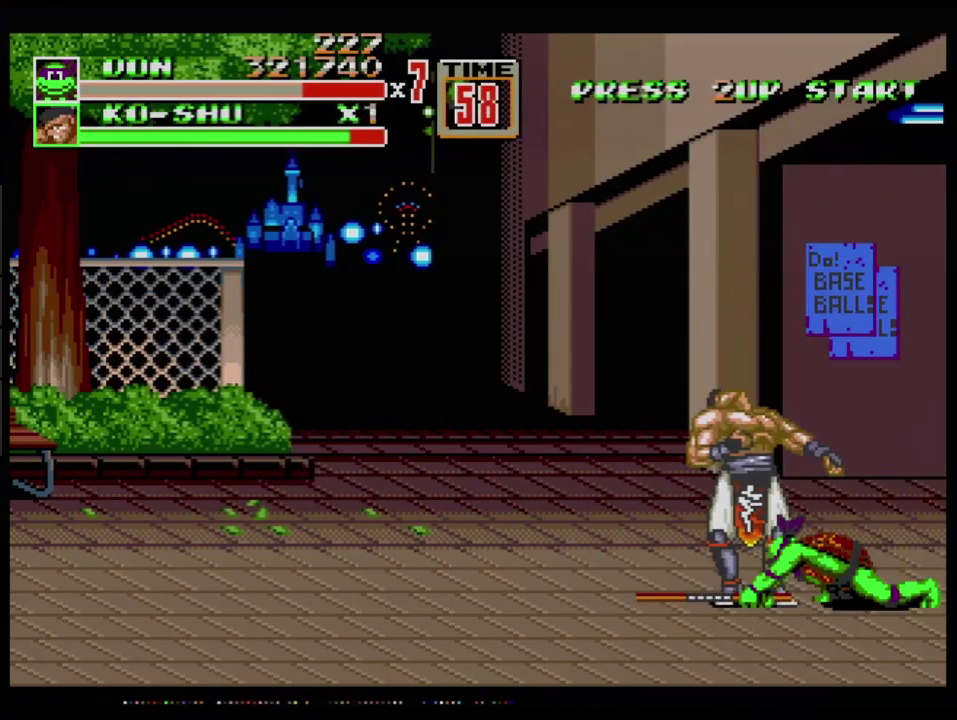
{"buttons": [], "events": [[17, "B", "down"], [151, "B", "up"], [201, "B", "down"], [267, "B", "up"], [351, "B", "down"], [401, "B", "up"]]}
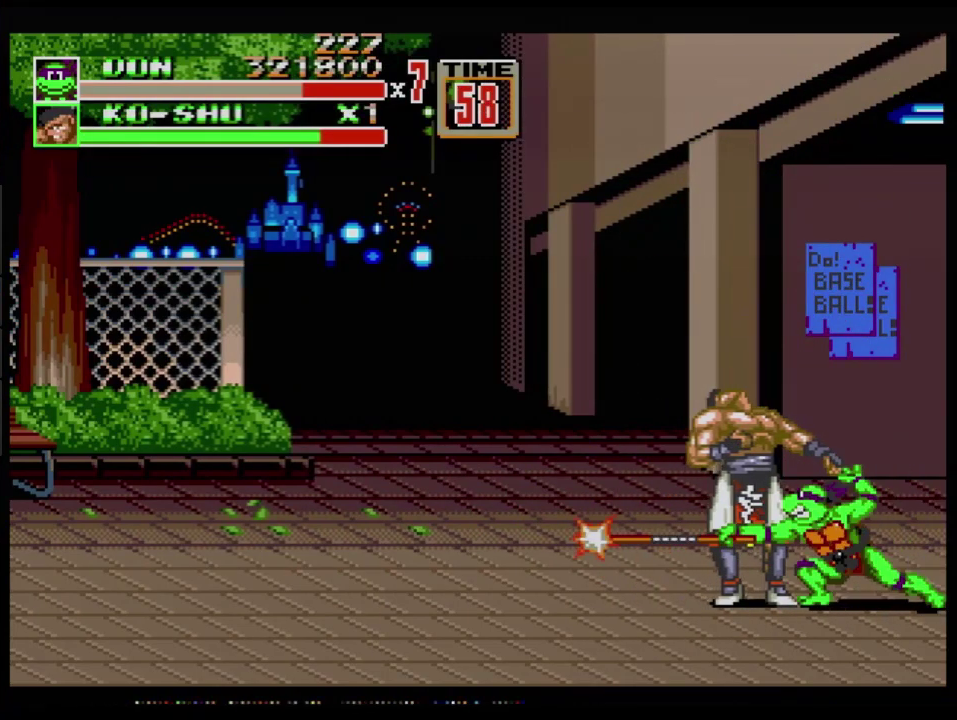
{"buttons": [], "events": []}
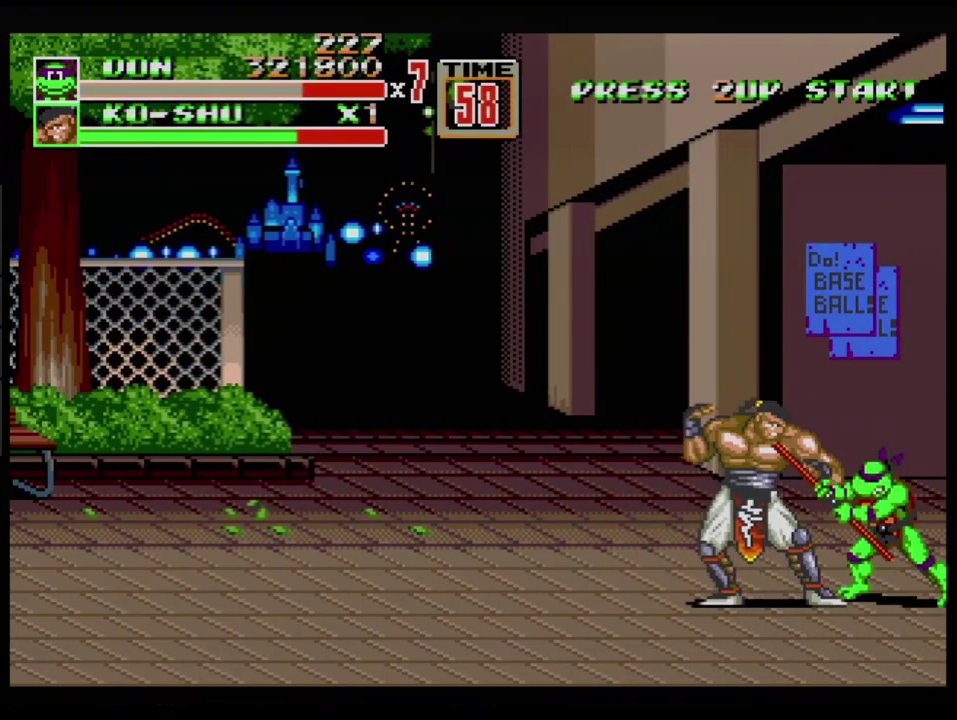
{"buttons": [], "events": [[84, "B", "down"], [284, "B", "up"], [384, "B", "down"], [451, "B", "up"]]}
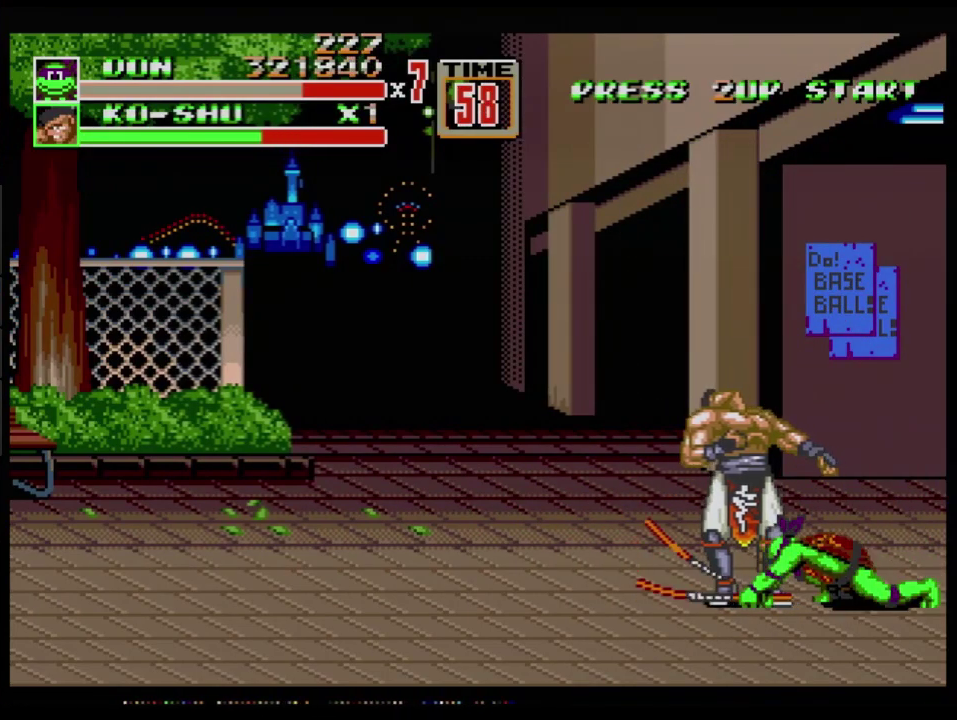
{"buttons": [], "events": [[33, "B", "down"], [83, "B", "up"], [233, "B", "down"], [300, "B", "up"]]}
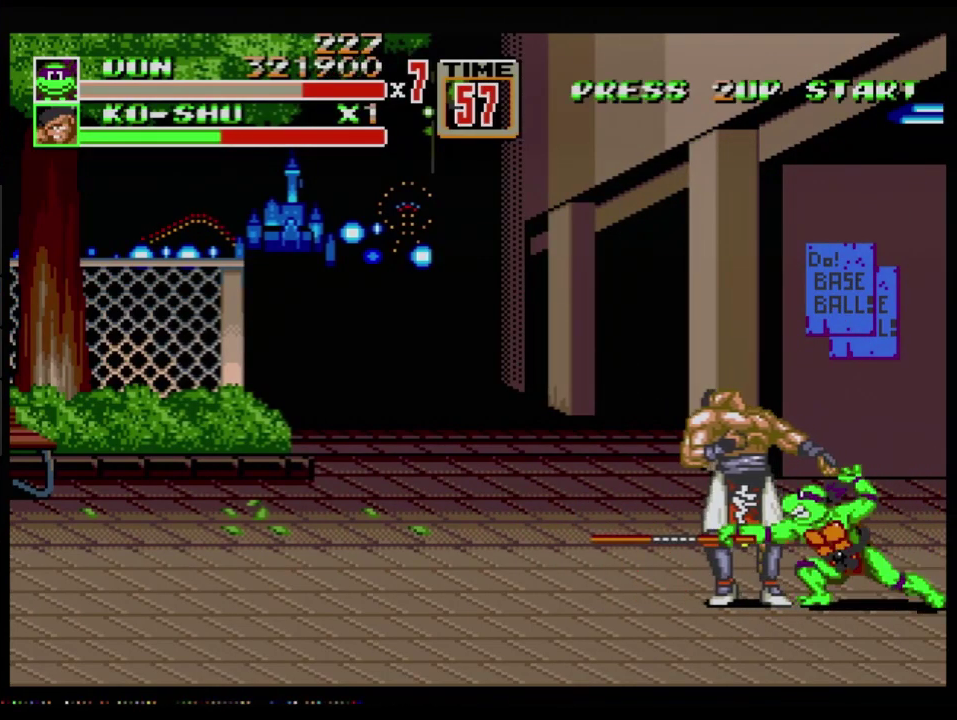
{"buttons": [], "events": []}
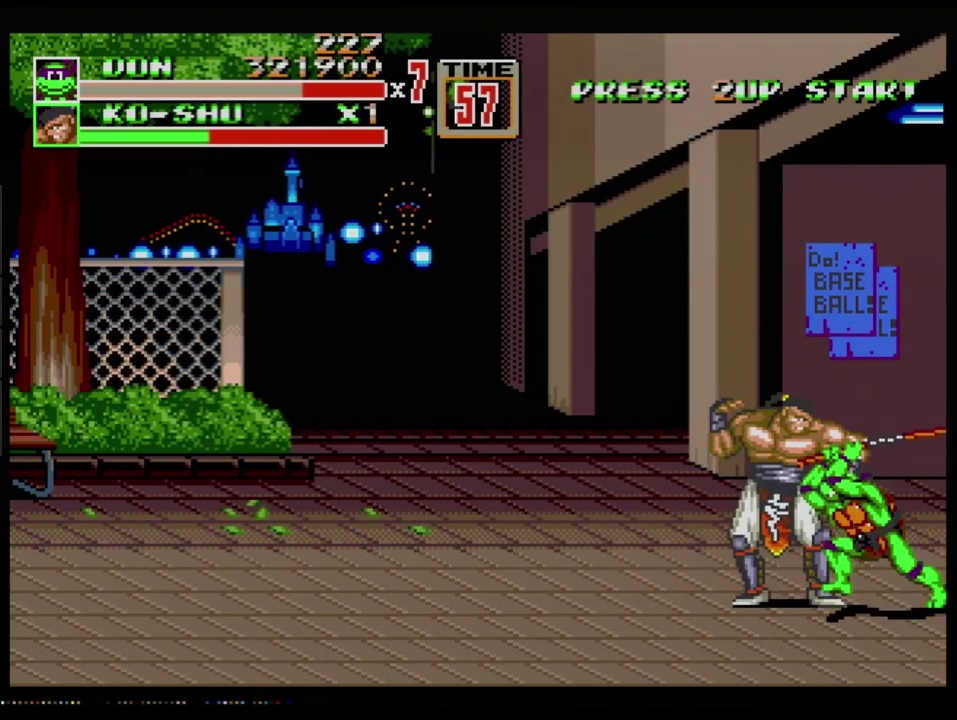
{"buttons": ["B"], "events": [[34, "B", "down"], [184, "B", "up"], [317, "B", "down"], [367, "B", "up"], [467, "B", "down"]]}
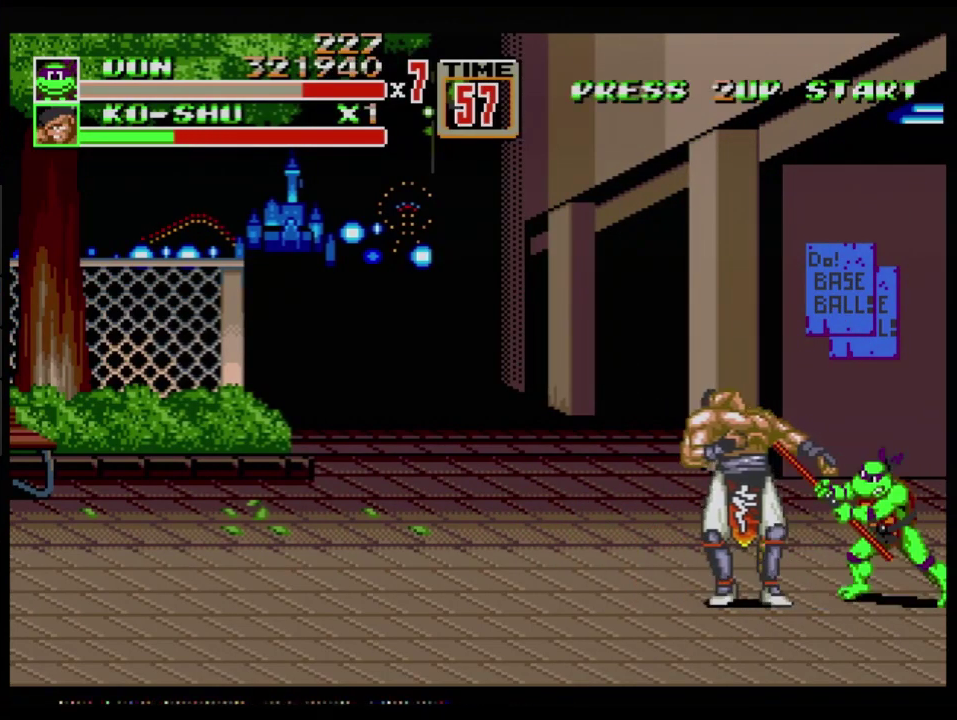
{"buttons": [], "events": [[83, "B", "up"], [133, "B", "down"], [217, "B", "up"]]}
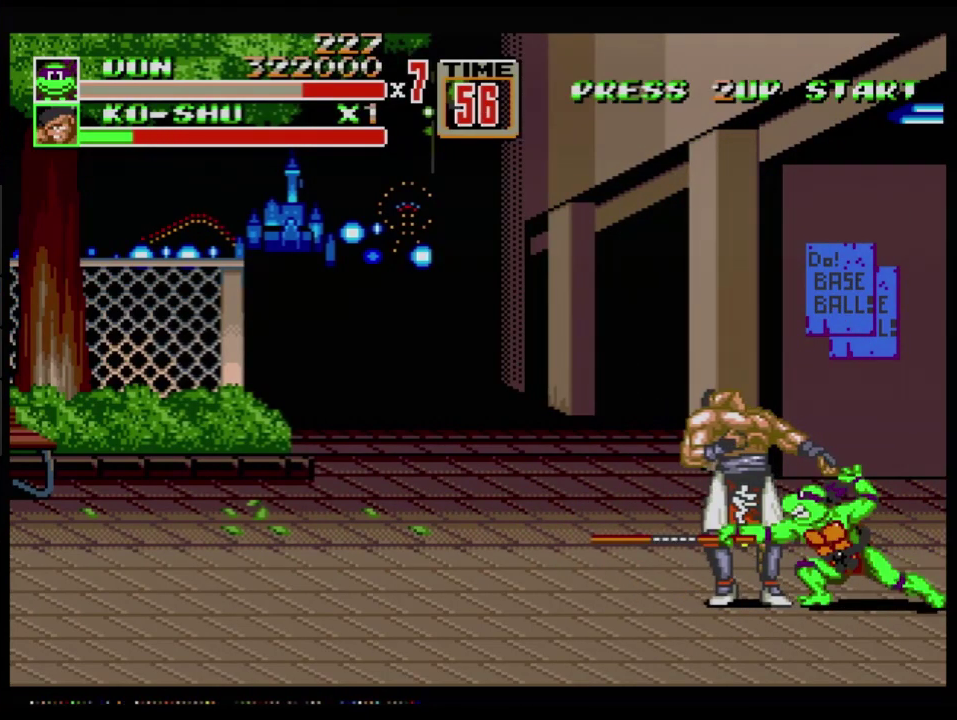
{"buttons": [], "events": []}
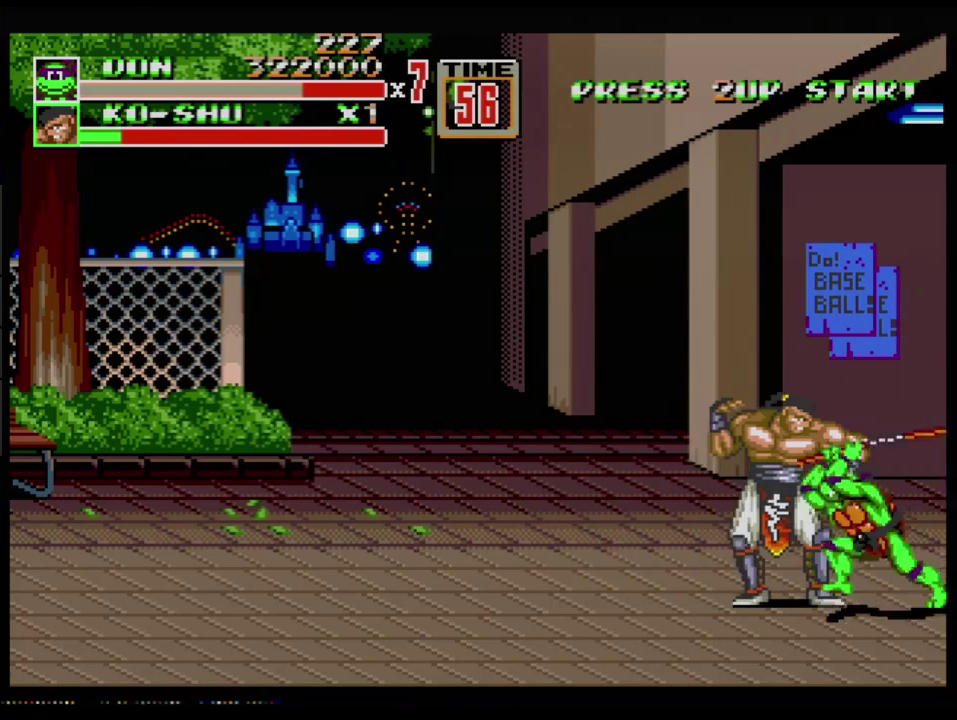
{"buttons": [], "events": [[33, "B", "down"], [200, "B", "up"], [317, "B", "down"], [400, "B", "up"]]}
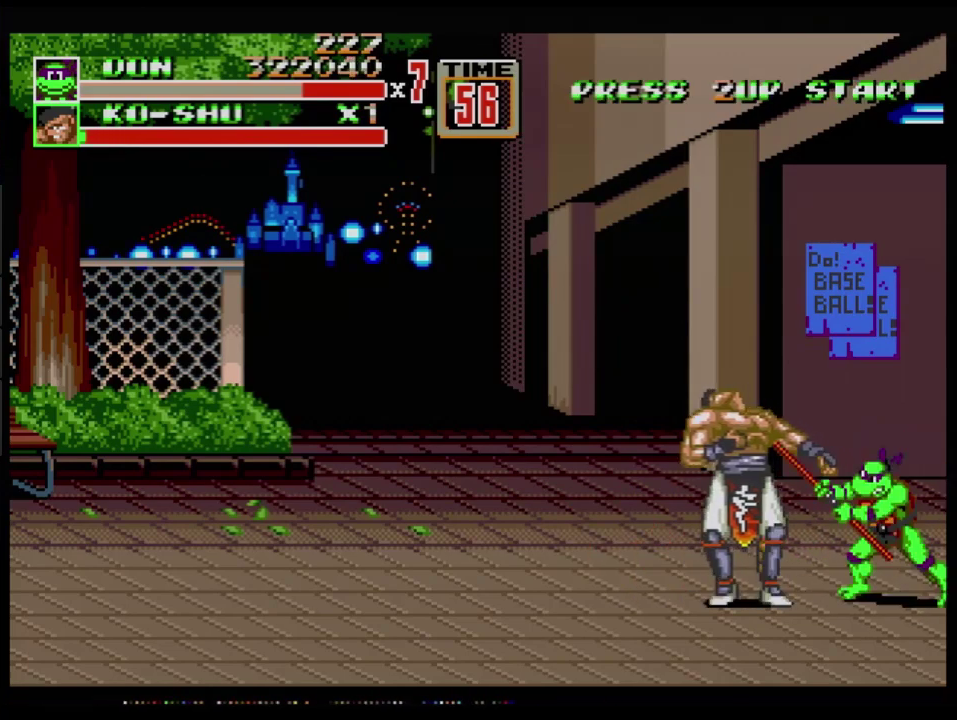
{"buttons": [], "events": [[50, "B", "down"], [100, "B", "up"], [200, "B", "down"], [250, "B", "up"]]}
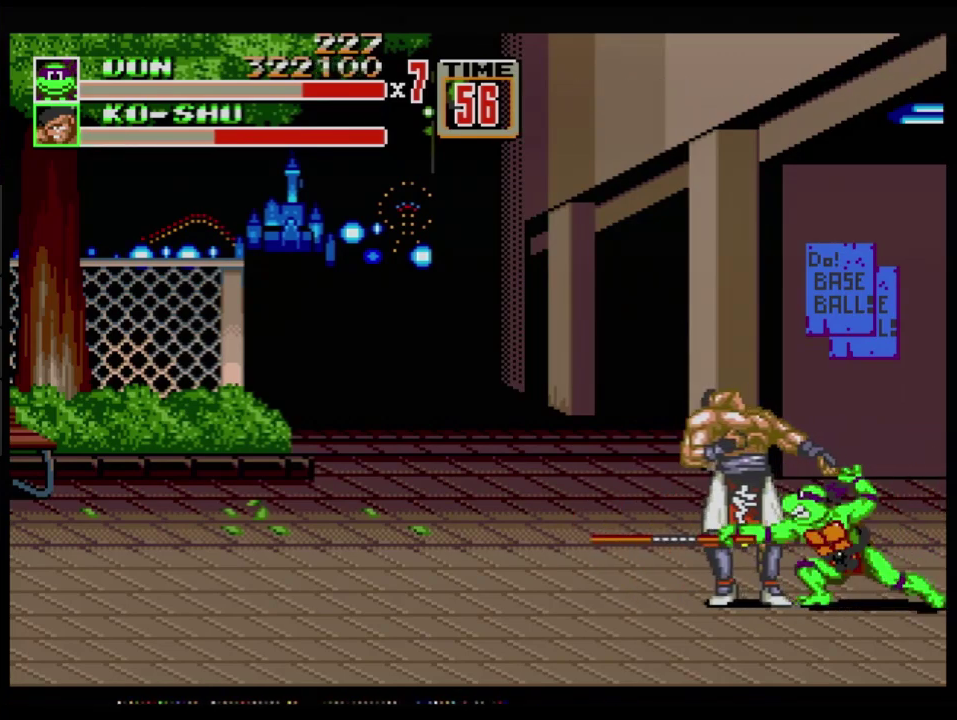
{"buttons": [], "events": []}
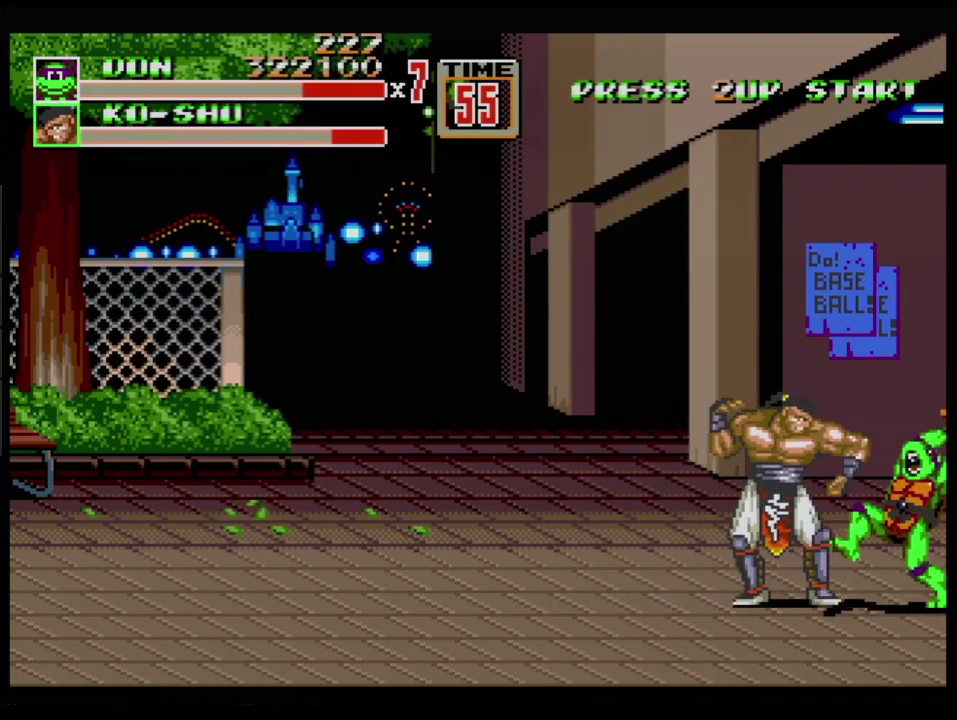
{"buttons": ["B"], "events": [[67, "B", "down"], [184, "B", "up"], [334, "B", "down"]]}
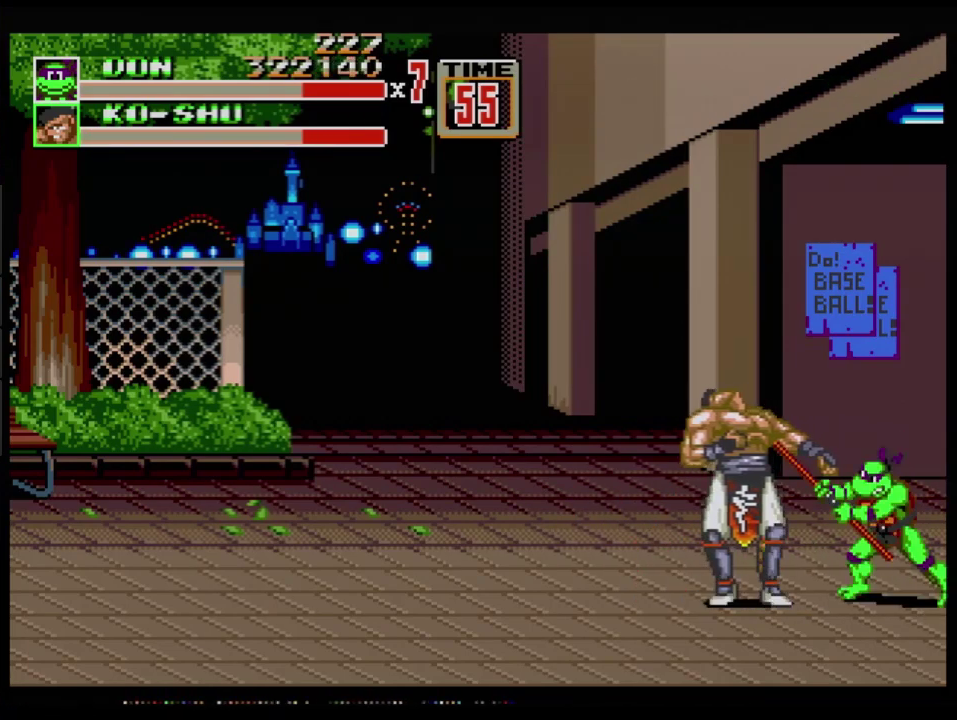
{"buttons": [], "events": [[16, "B", "up"], [66, "B", "down"], [383, "B", "up"]]}
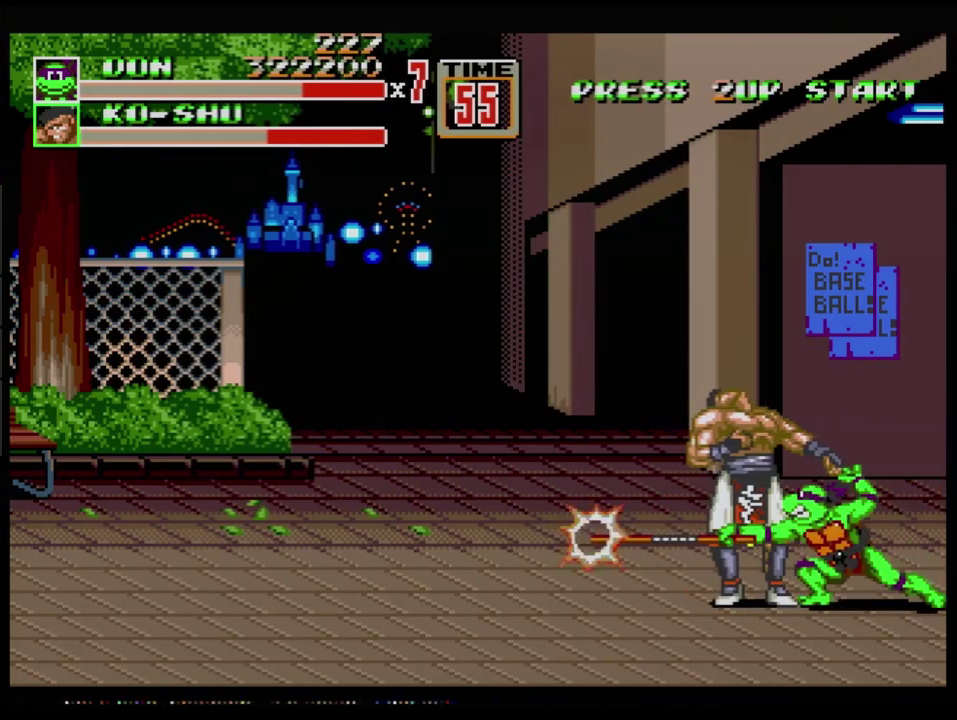
{"buttons": [], "events": []}
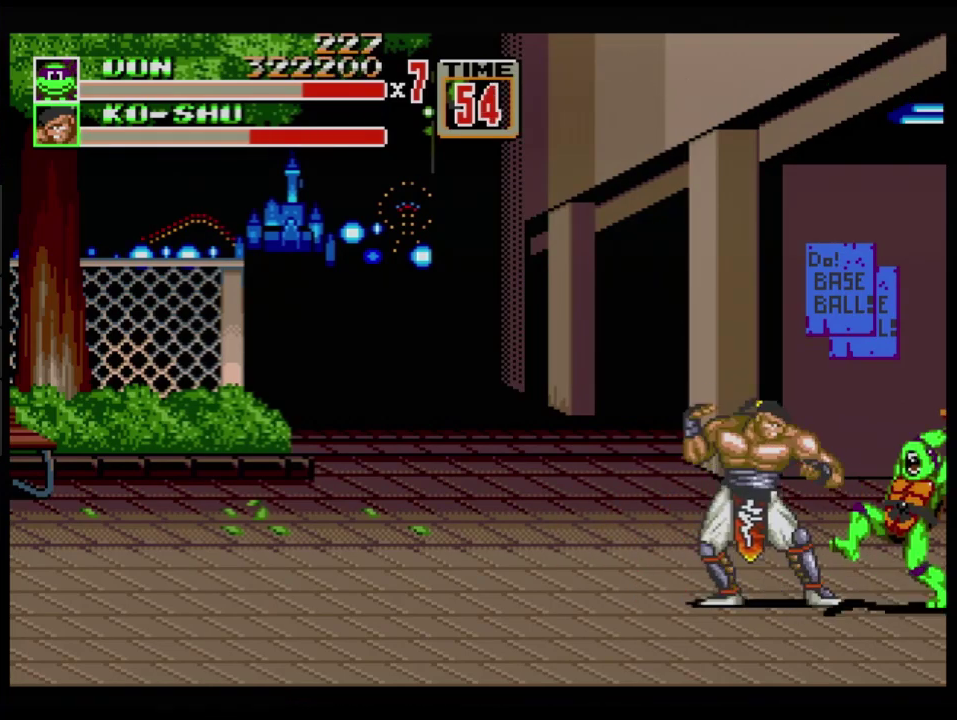
{"buttons": [], "events": [[33, "B", "down"], [250, "B", "up"], [350, "B", "down"], [450, "B", "up"]]}
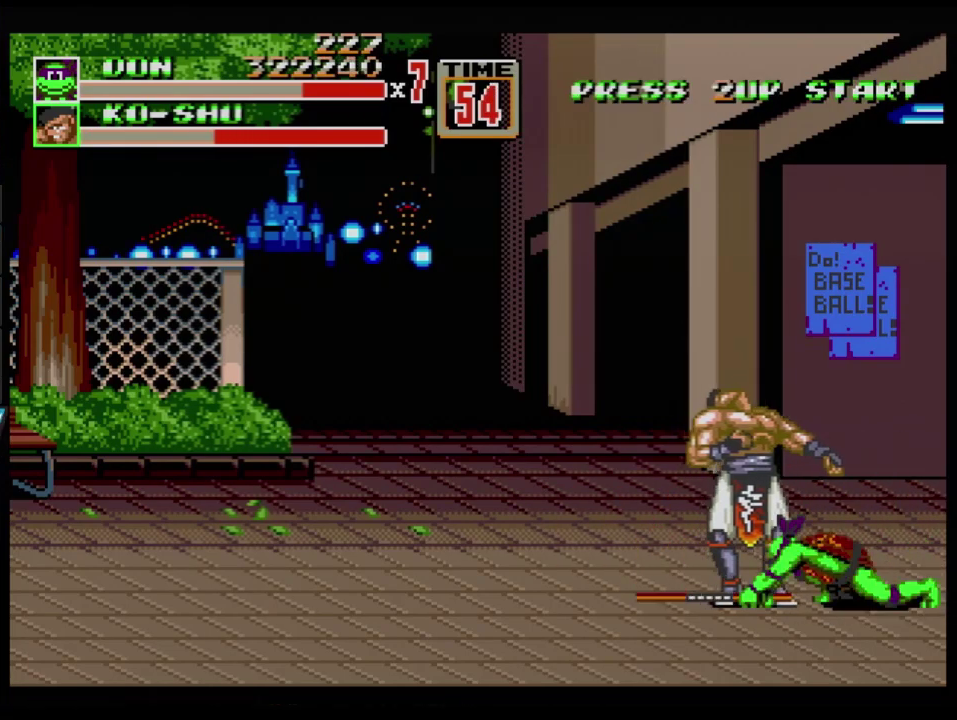
{"buttons": [], "events": [[67, "B", "down"], [134, "B", "up"], [200, "B", "down"], [250, "B", "up"], [301, "B", "down"], [384, "B", "up"], [434, "B", "down"], [484, "B", "up"]]}
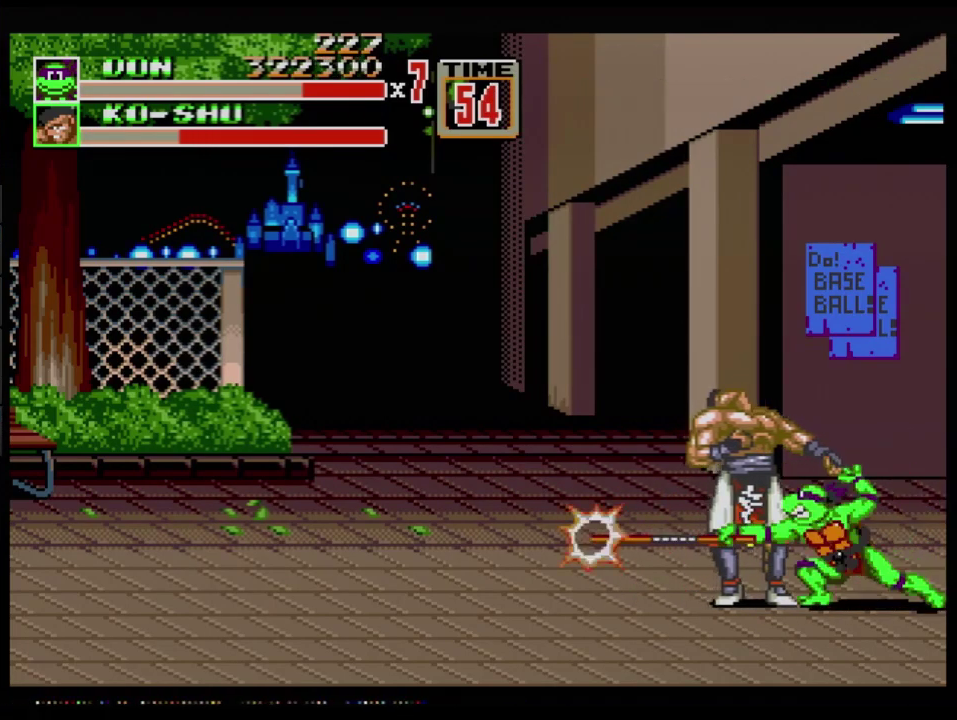
{"buttons": [], "events": []}
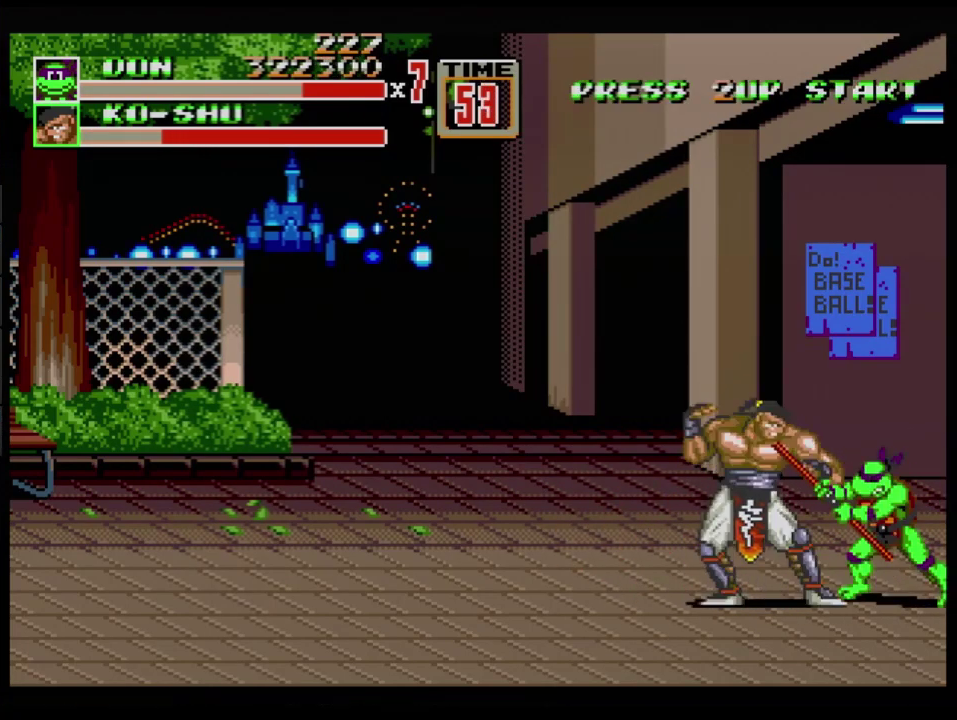
{"buttons": ["B"], "events": [[84, "B", "down"], [217, "B", "up"], [334, "B", "down"]]}
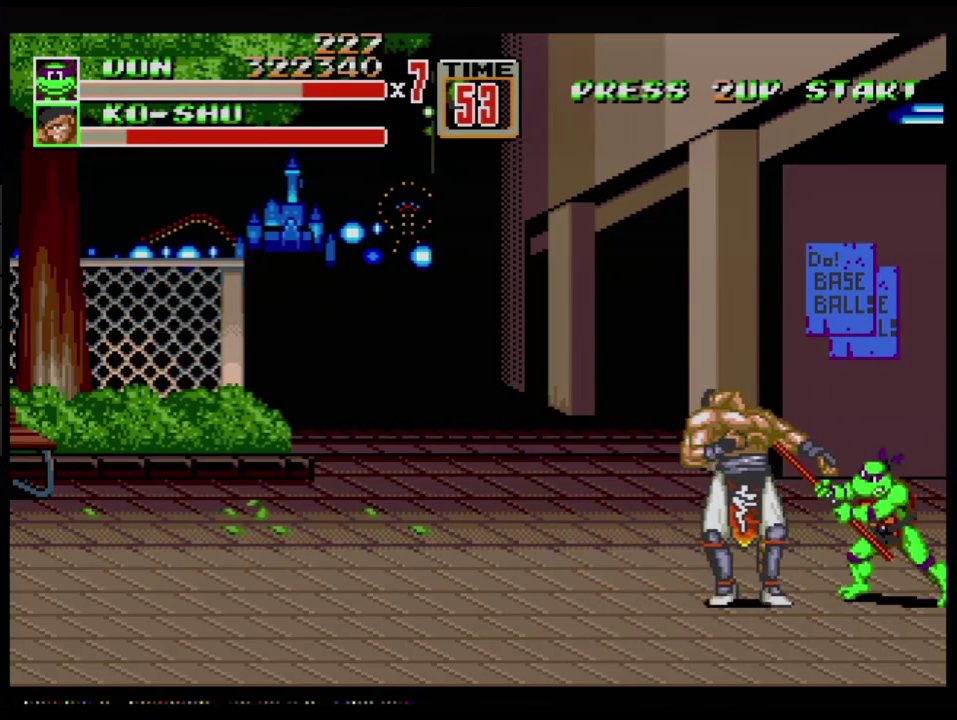
{"buttons": [], "events": [[100, "B", "up"], [167, "B", "down"], [217, "B", "up"], [267, "B", "down"], [350, "B", "up"]]}